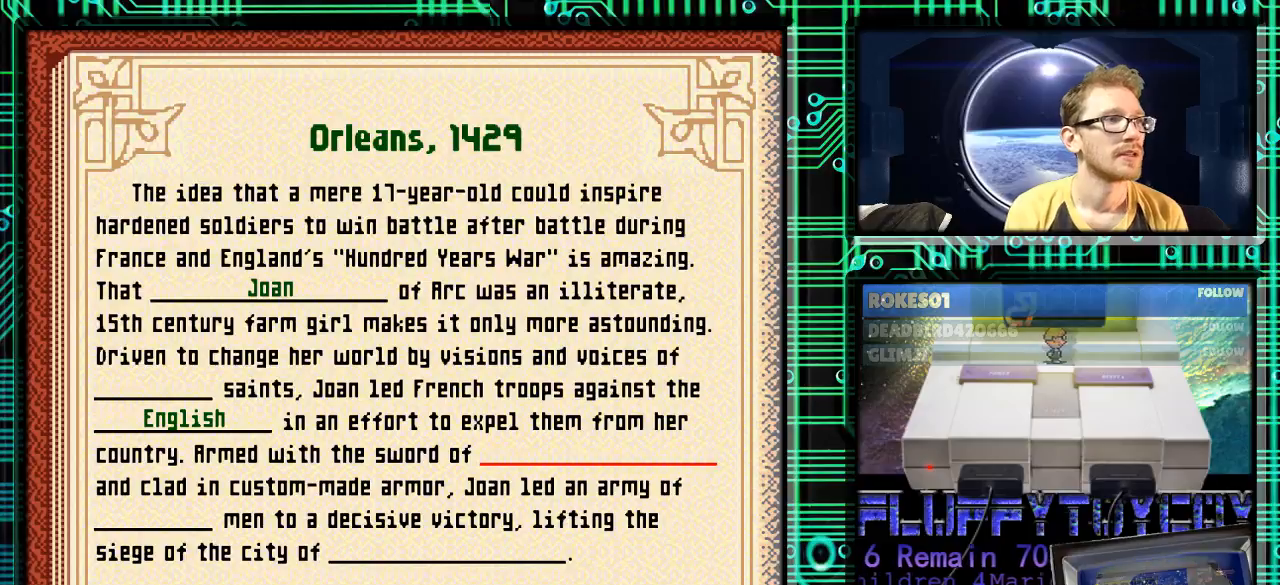
Gameplay with a controller (Nintendo layout); each line is a JSON object with the inputs held at the frame after it. "events" lists button and stick changes between this image and that frame as [ms after this image, input, new state], when the widget could be followed in between. Not read: L3 R3.
{"buttons": [], "events": []}
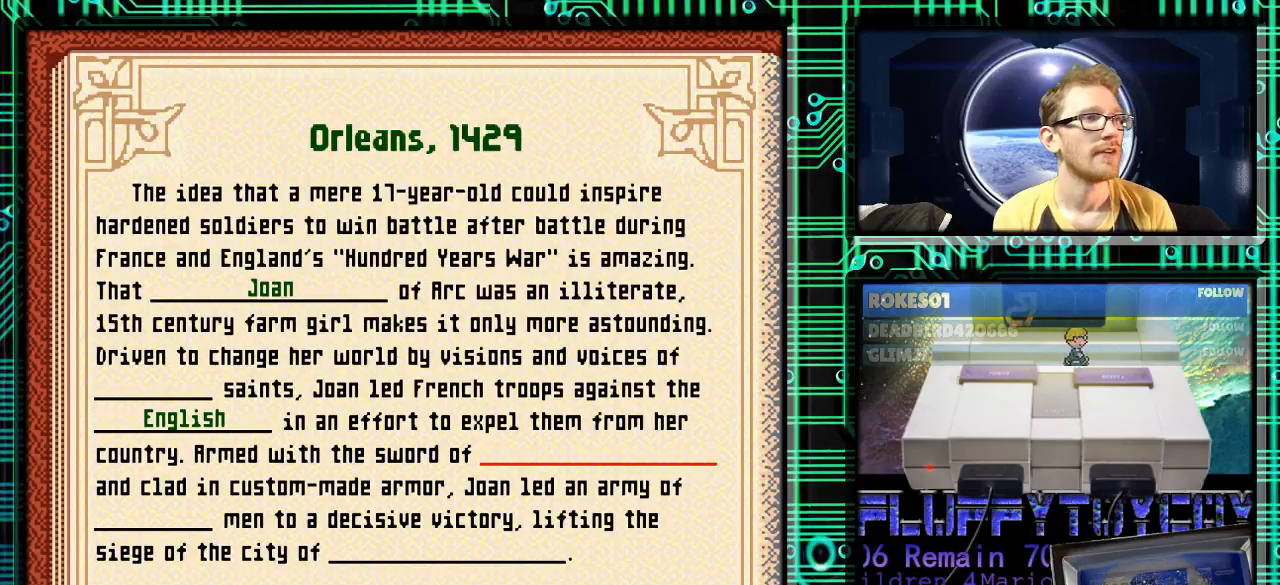
{"buttons": [], "events": []}
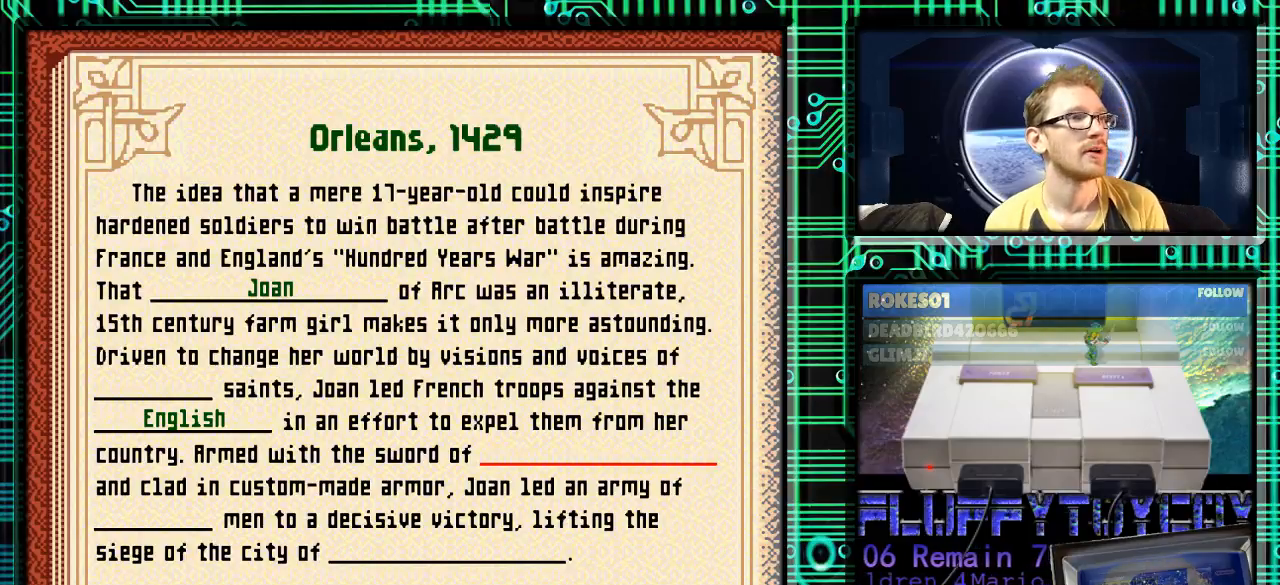
{"buttons": [], "events": []}
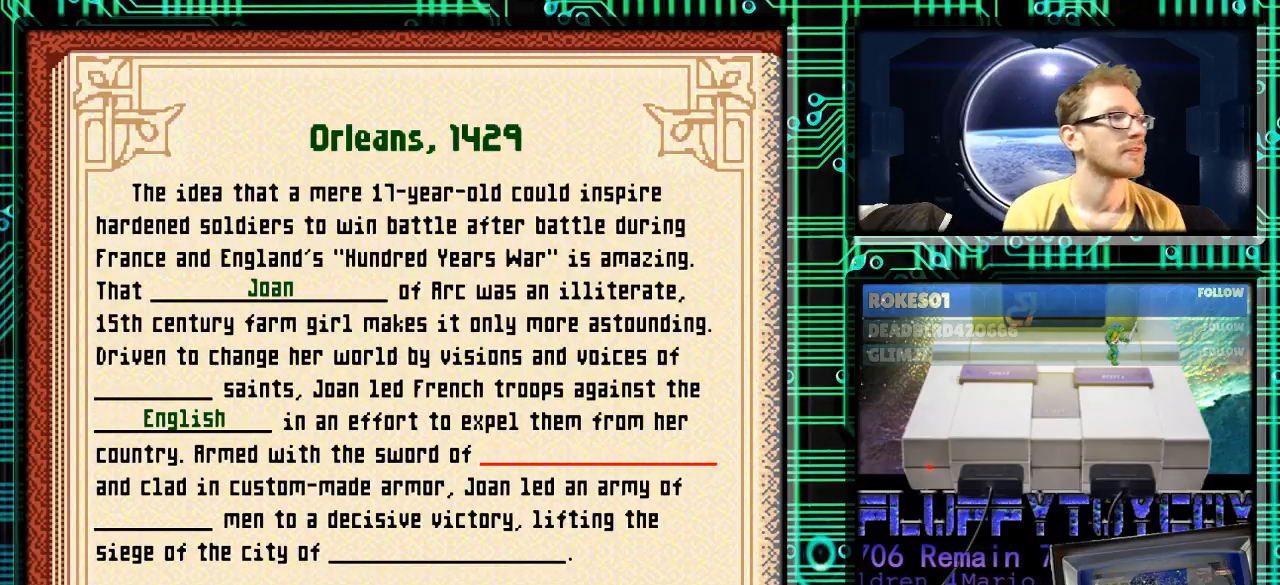
{"buttons": [], "events": []}
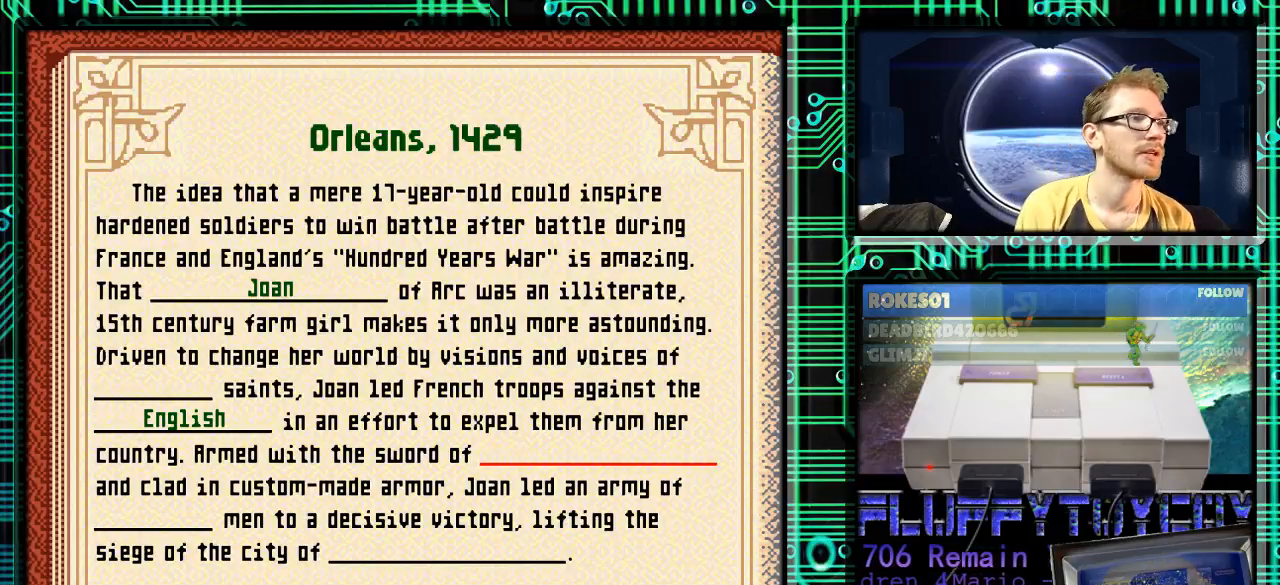
{"buttons": [], "events": []}
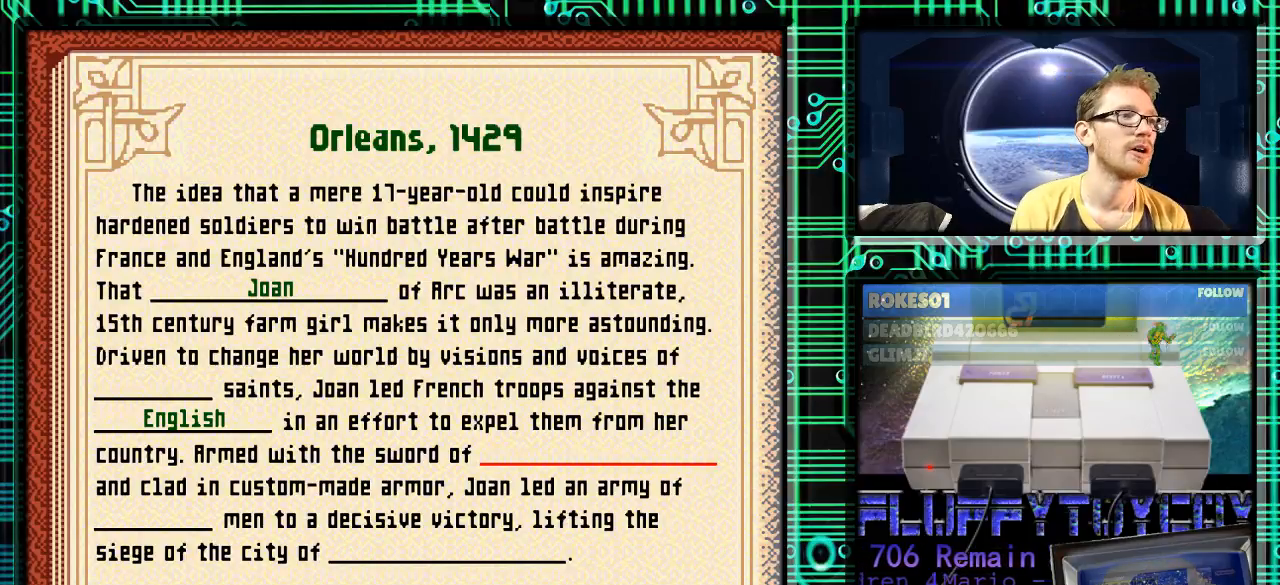
{"buttons": [], "events": []}
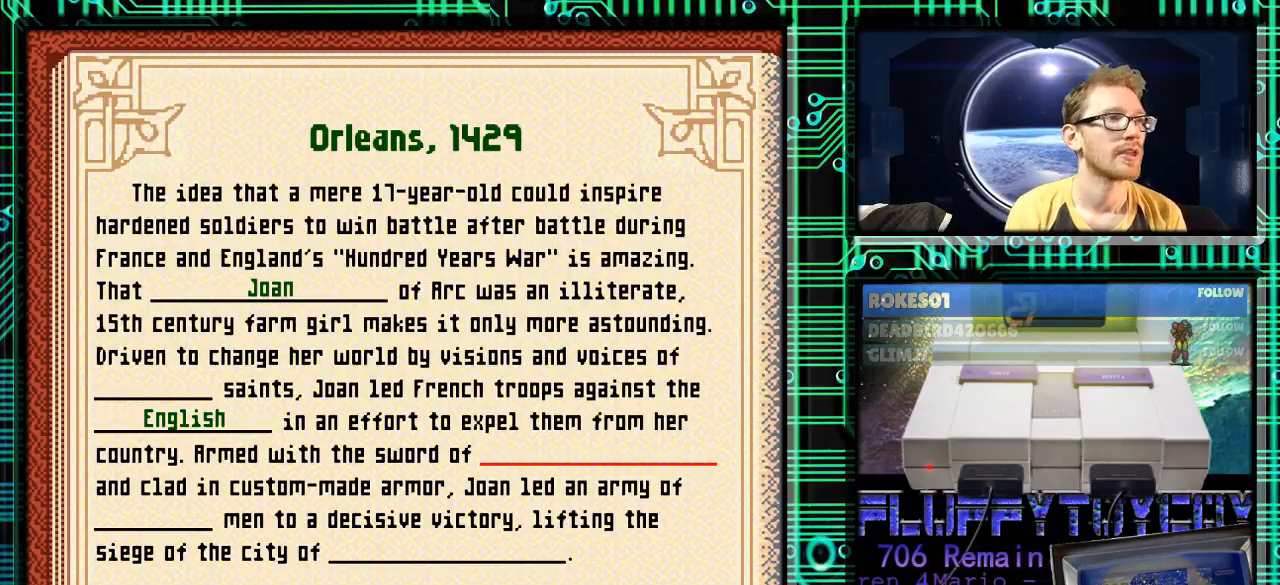
{"buttons": [], "events": []}
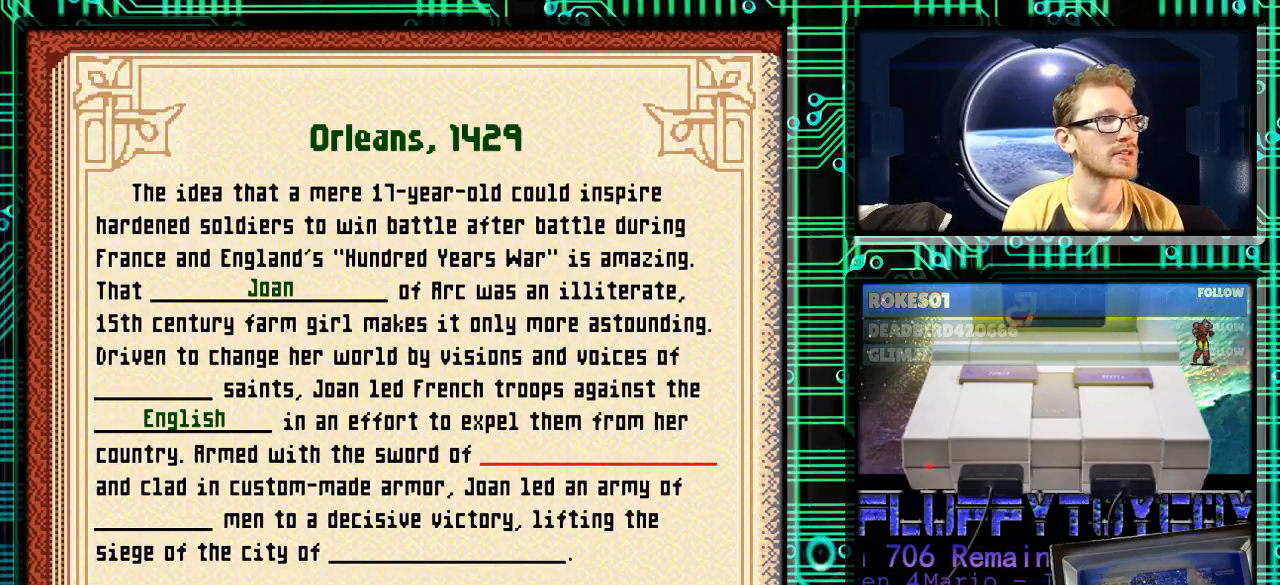
{"buttons": [], "events": [[300, "A", "down"], [467, "A", "up"]]}
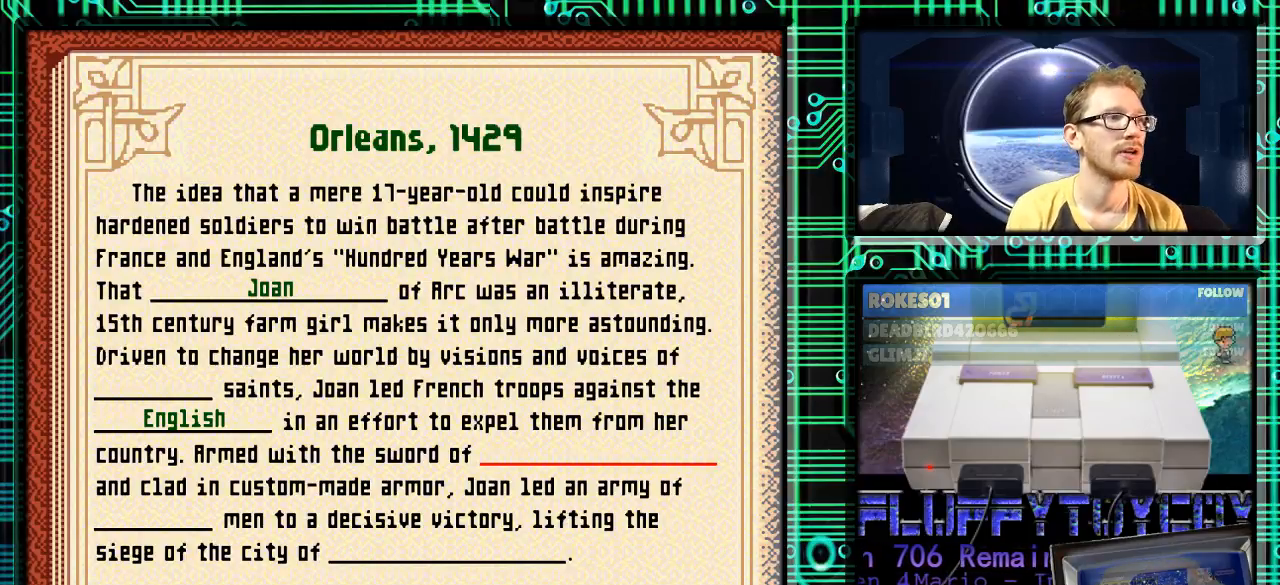
{"buttons": [], "events": []}
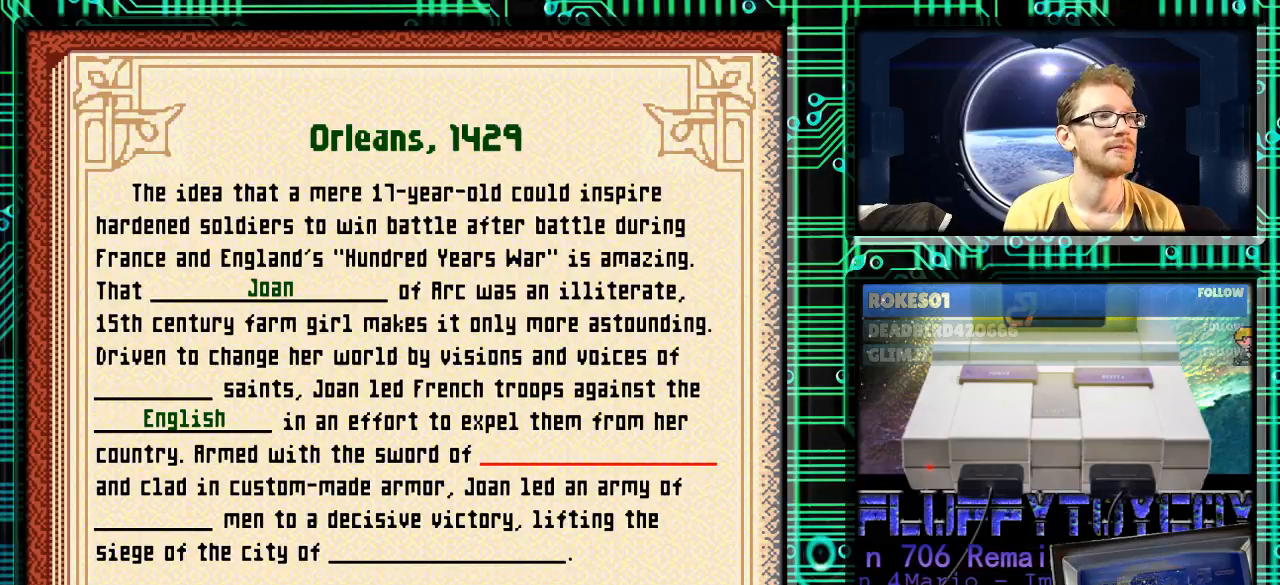
{"buttons": [], "events": [[133, "X", "down"], [333, "X", "up"]]}
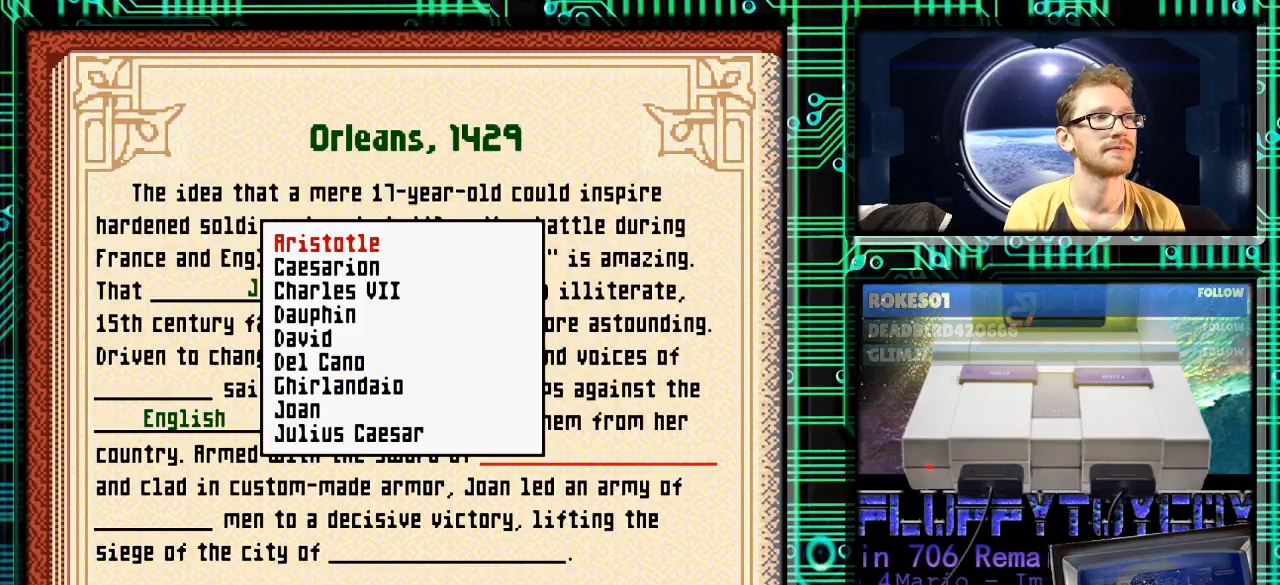
{"buttons": ["DPAD_DOWN"], "events": [[433, "DPAD_DOWN", "down"]]}
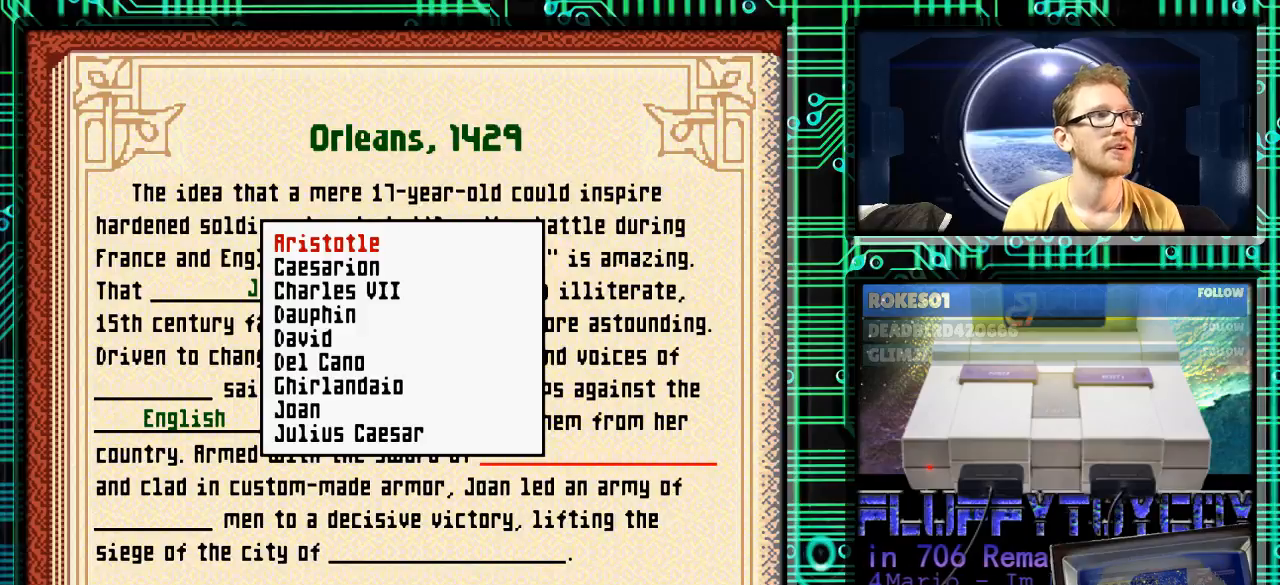
{"buttons": ["DPAD_DOWN"], "events": []}
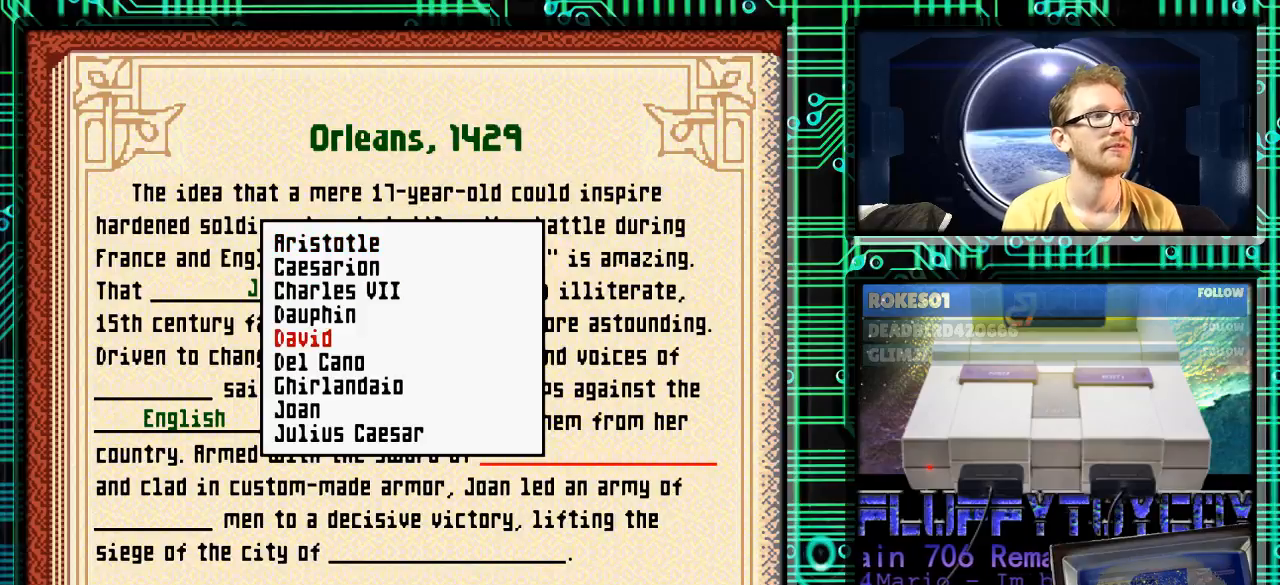
{"buttons": ["DPAD_DOWN"], "events": [[267, "DPAD_DOWN", "up"], [433, "DPAD_DOWN", "down"]]}
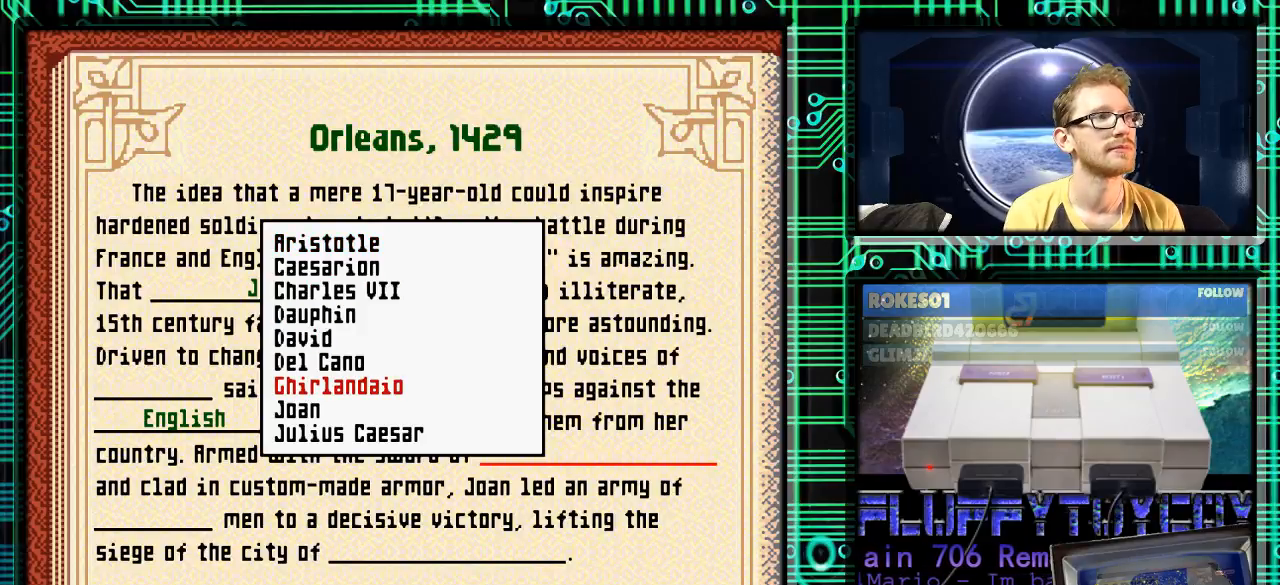
{"buttons": [], "events": [[400, "DPAD_DOWN", "up"]]}
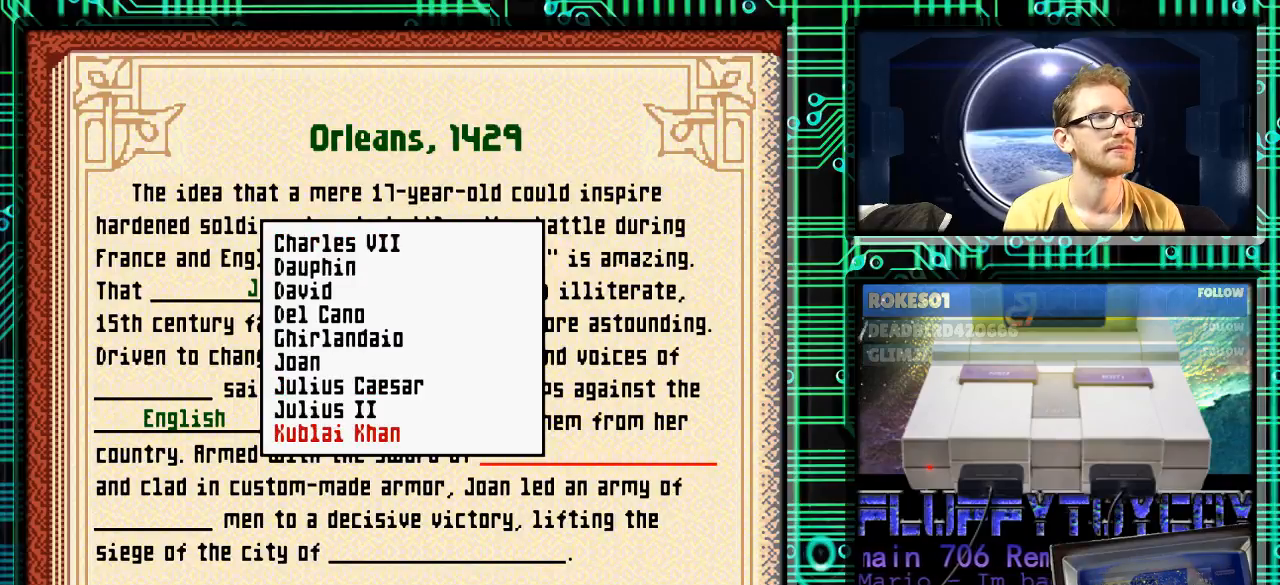
{"buttons": ["DPAD_DOWN"], "events": [[100, "DPAD_DOWN", "down"]]}
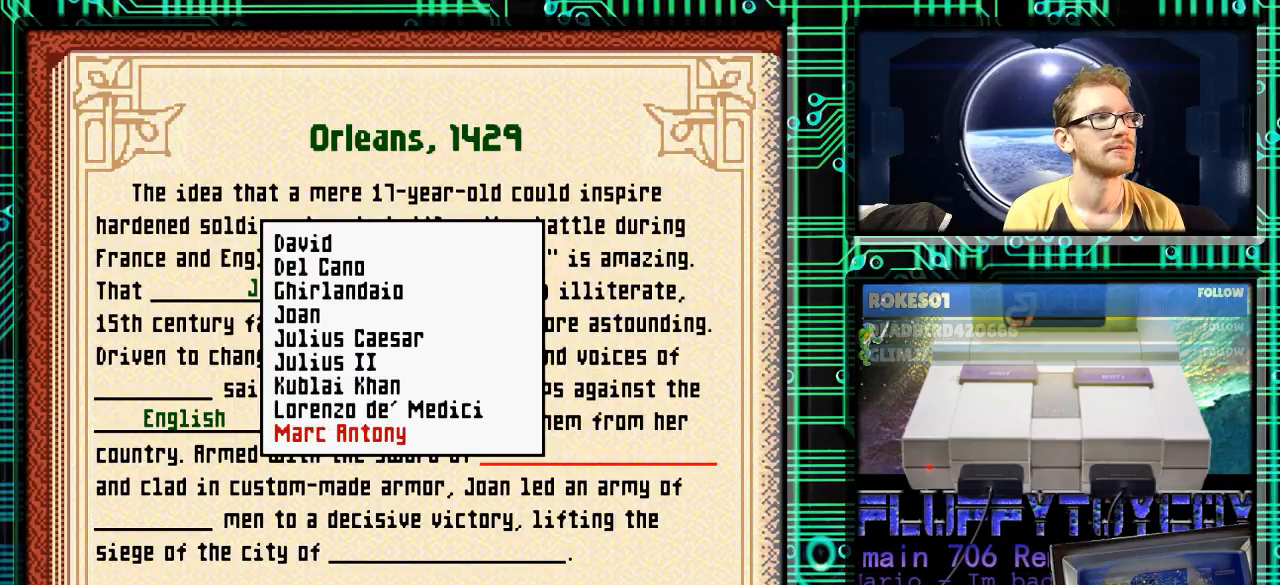
{"buttons": ["DPAD_DOWN"], "events": []}
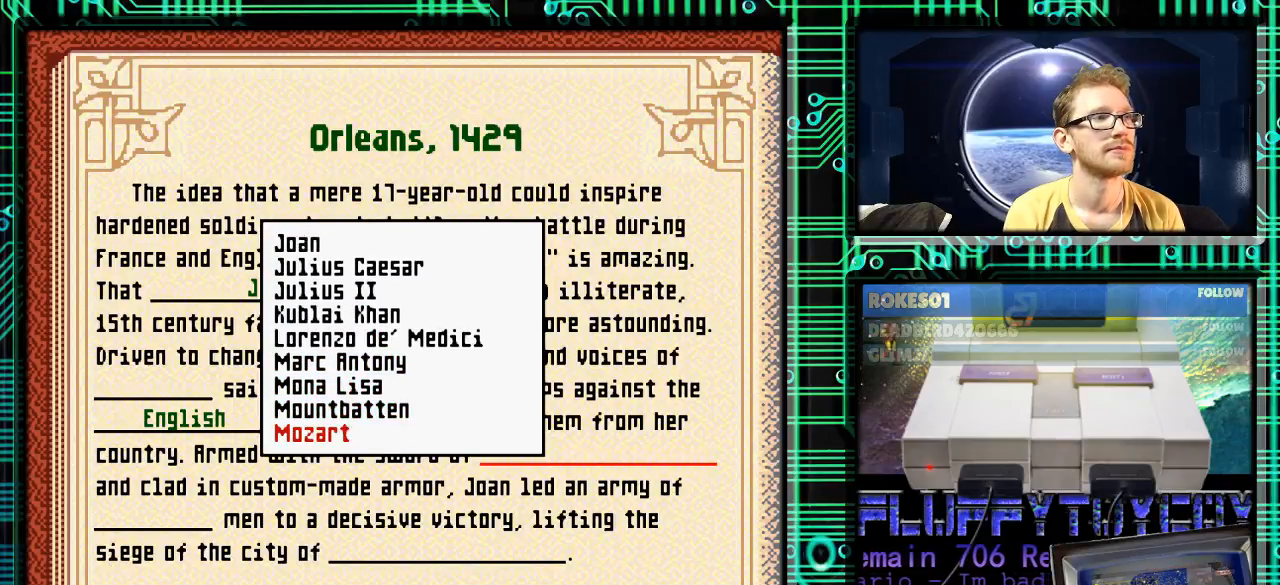
{"buttons": ["DPAD_DOWN"], "events": []}
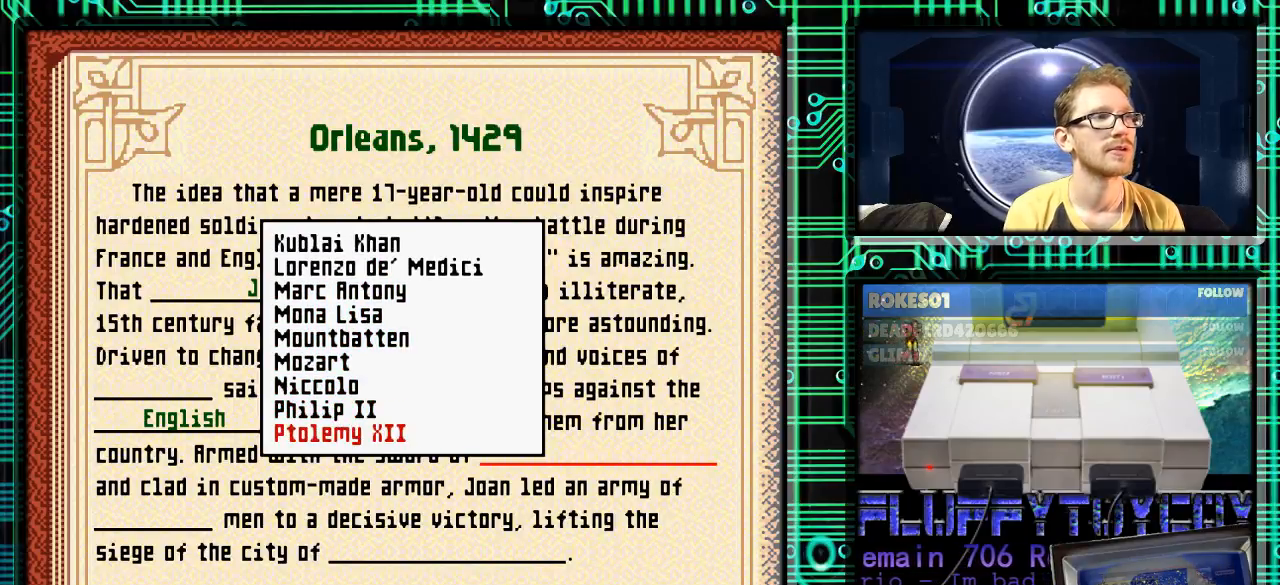
{"buttons": ["DPAD_DOWN"], "events": []}
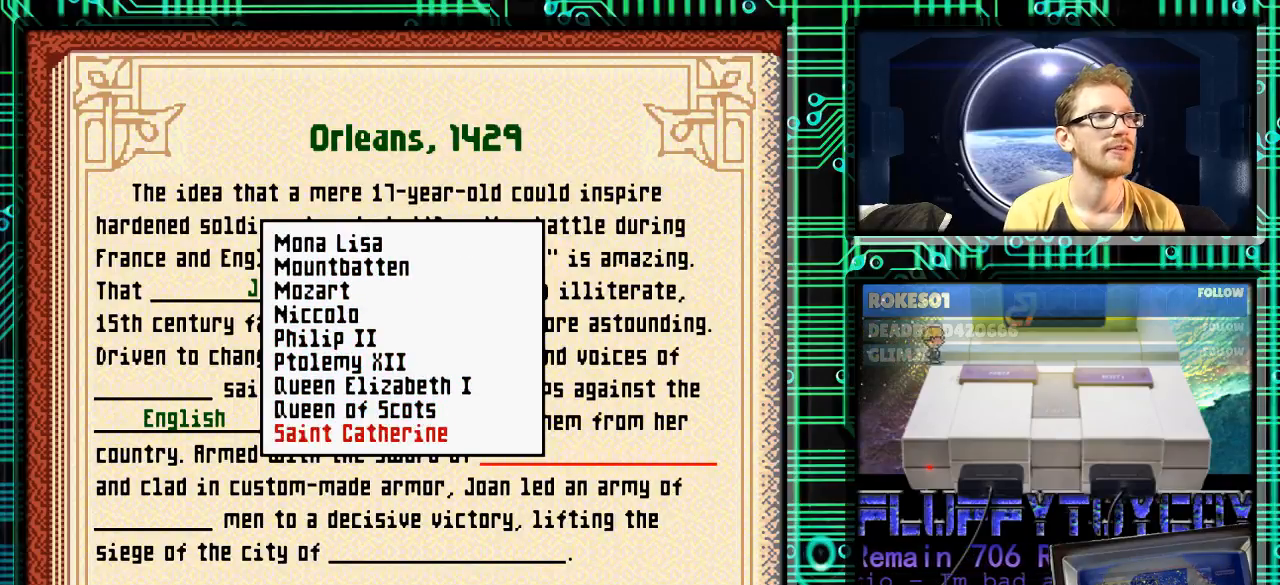
{"buttons": ["DPAD_DOWN"], "events": []}
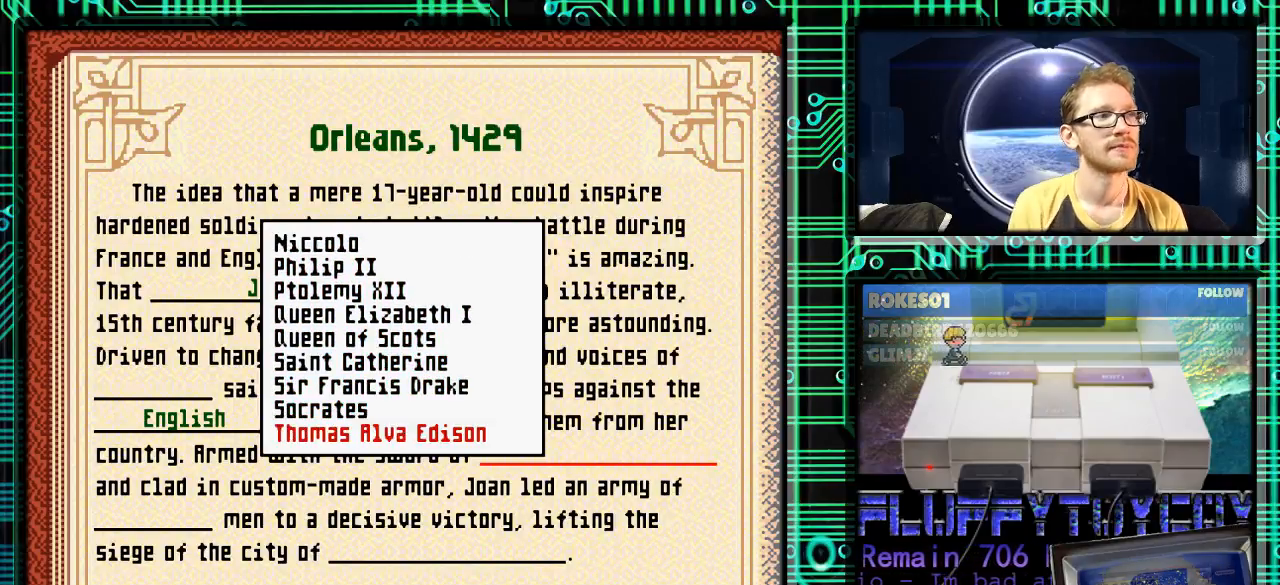
{"buttons": ["DPAD_DOWN"], "events": []}
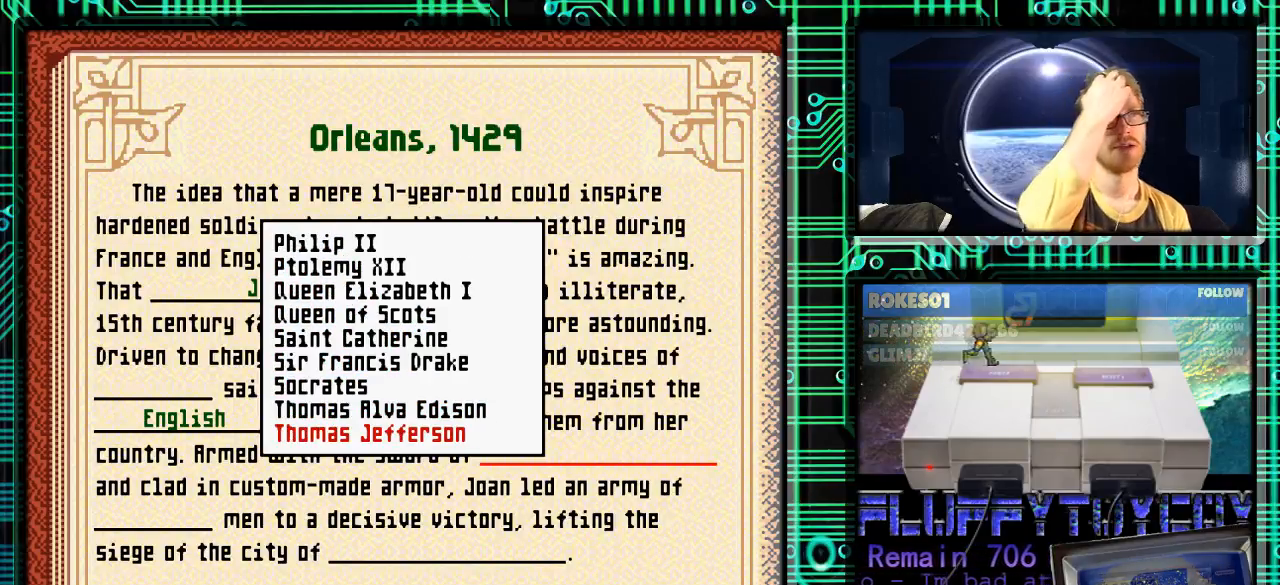
{"buttons": [], "events": [[100, "DPAD_DOWN", "up"]]}
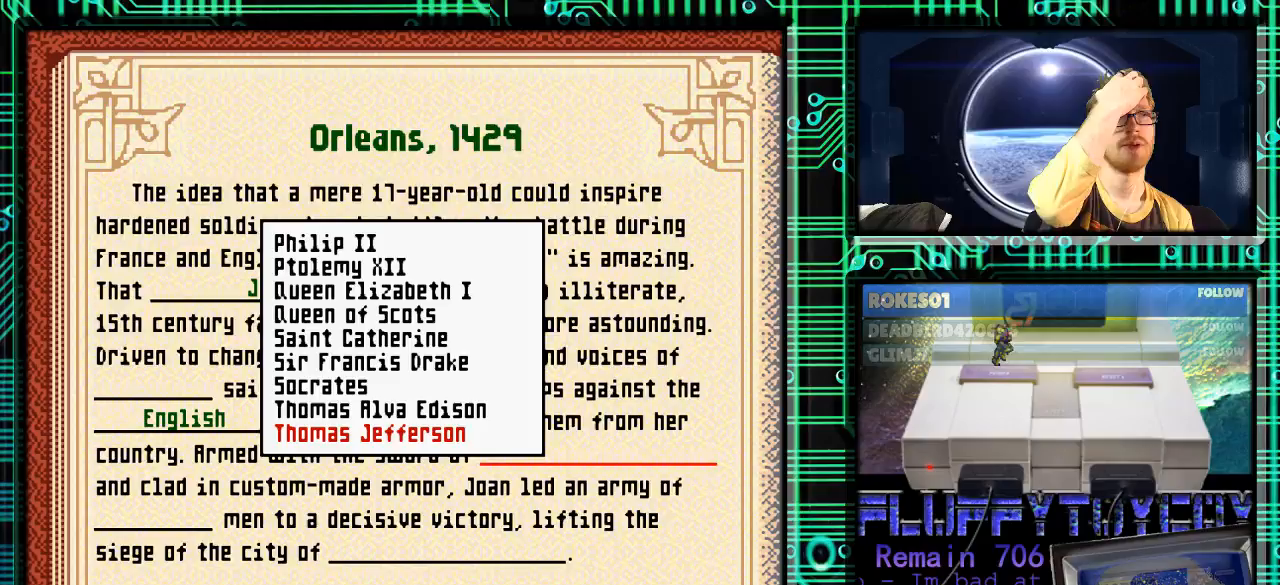
{"buttons": [], "events": []}
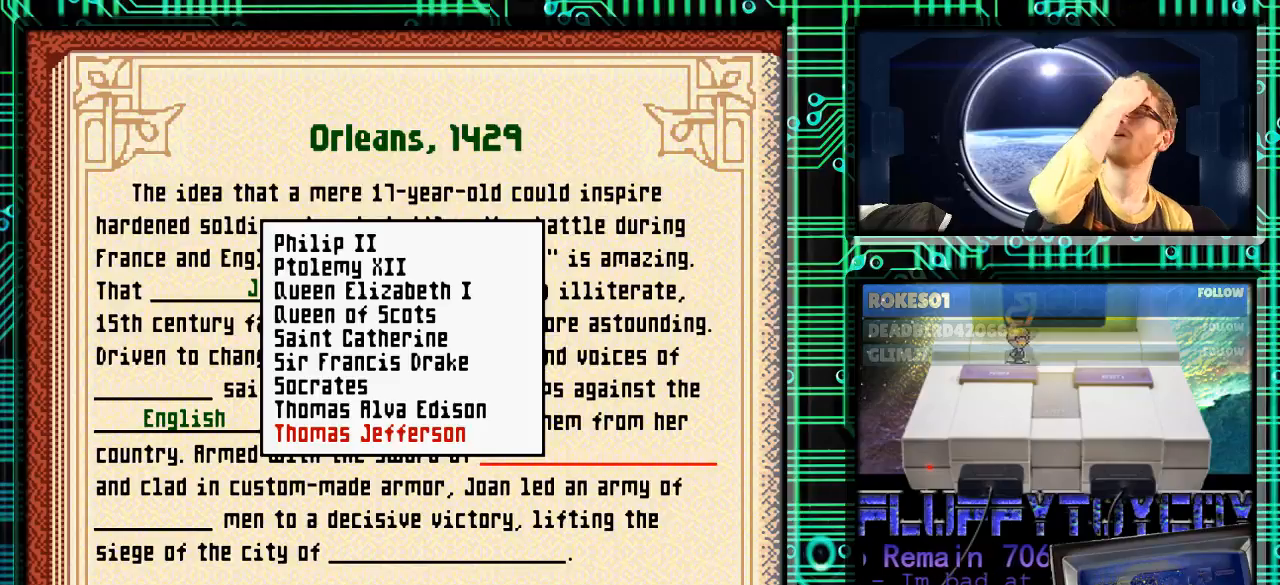
{"buttons": [], "events": []}
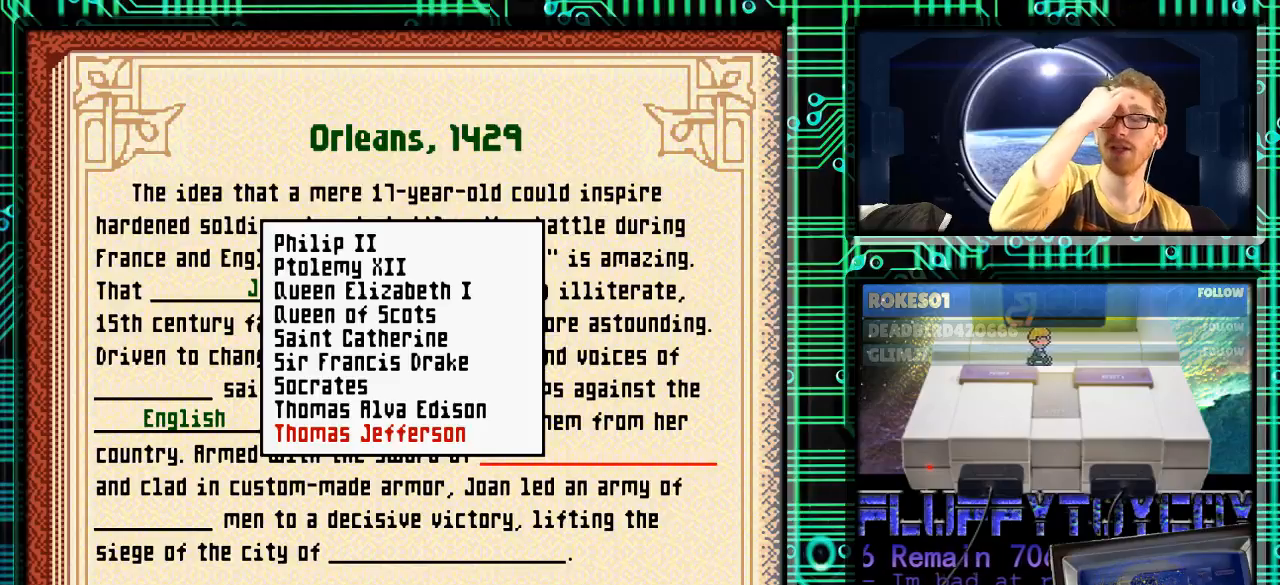
{"buttons": [], "events": []}
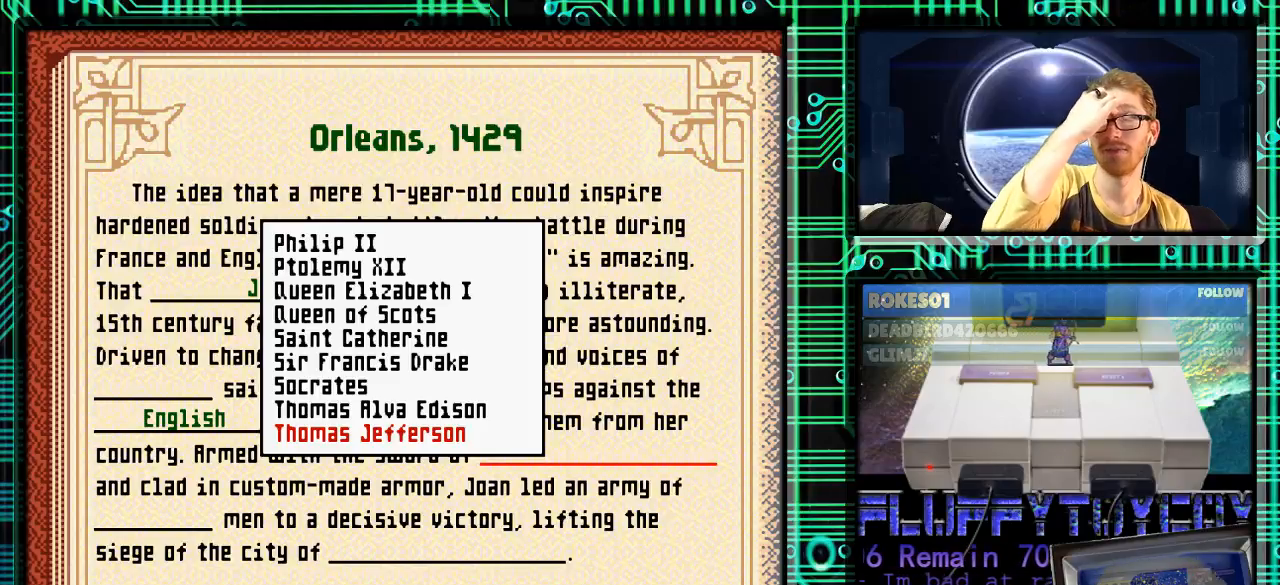
{"buttons": [], "events": []}
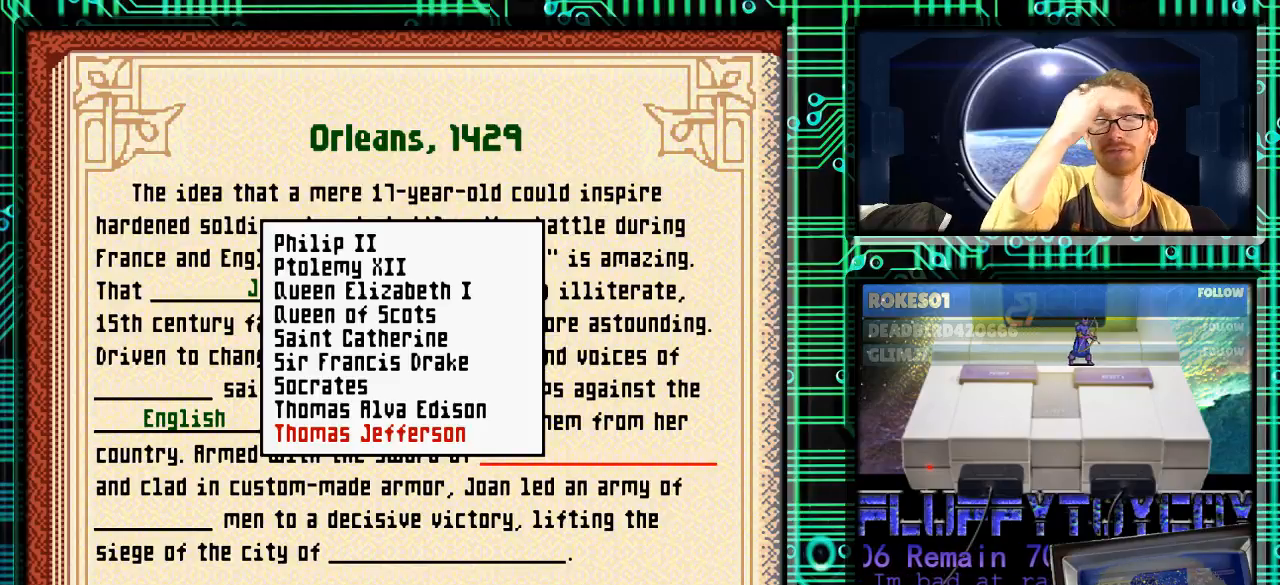
{"buttons": [], "events": []}
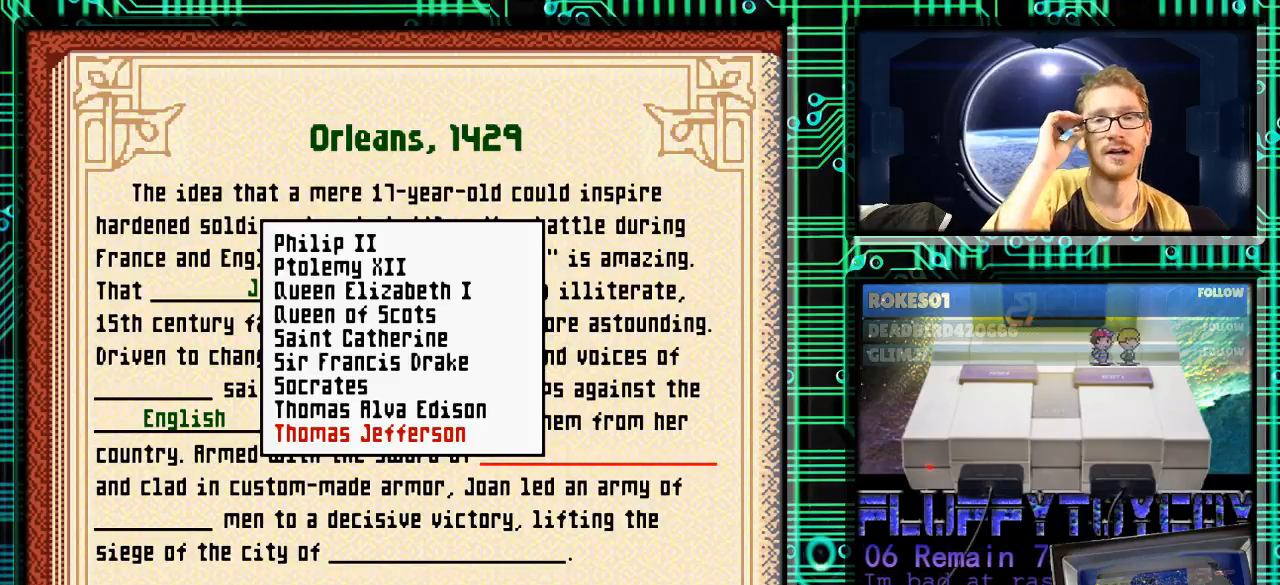
{"buttons": [], "events": []}
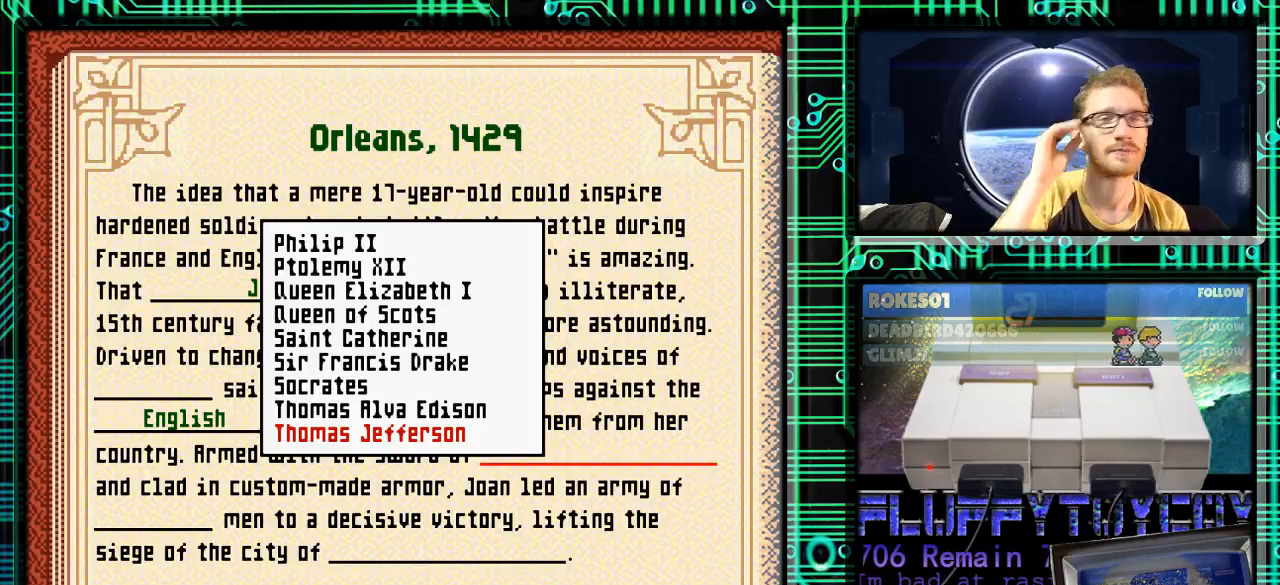
{"buttons": ["DPAD_UP"], "events": [[233, "DPAD_UP", "down"]]}
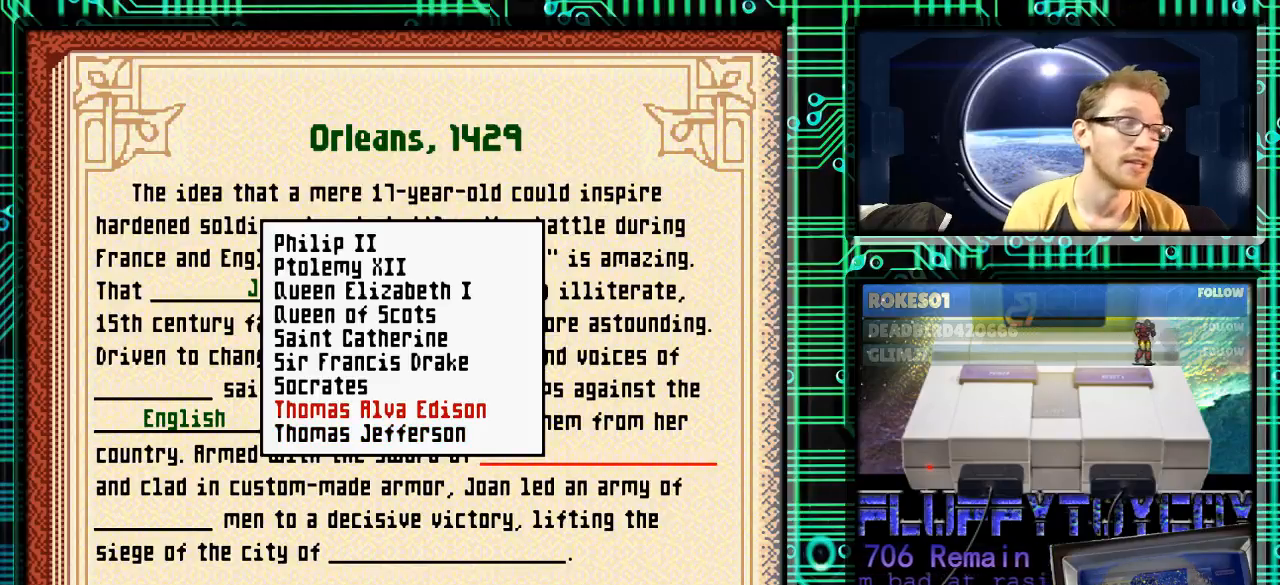
{"buttons": [], "events": [[400, "DPAD_UP", "up"]]}